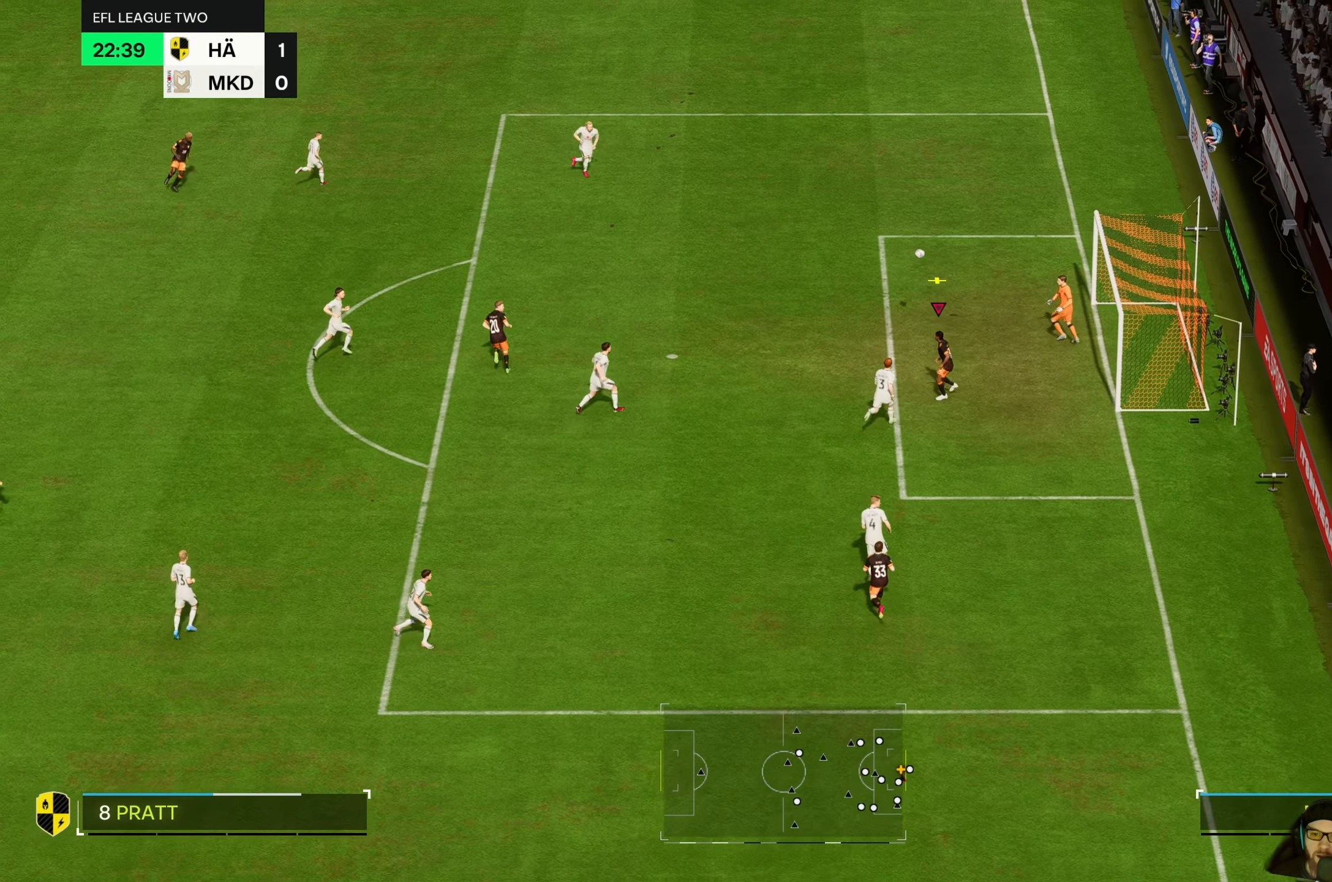
Gameplay with a controller (Xbox layout); each line is a JSON object with the inputs held at the frame after it. "events" lists button and stick changes between this image and that frame as [ms after this image, input, new state], when the widget could be followed in between. Not read: L3 R3 right_stick.
{"buttons": ["R2"], "left_stick": "up", "events": [[283, "left_stick", "up"], [433, "R2", "down"]]}
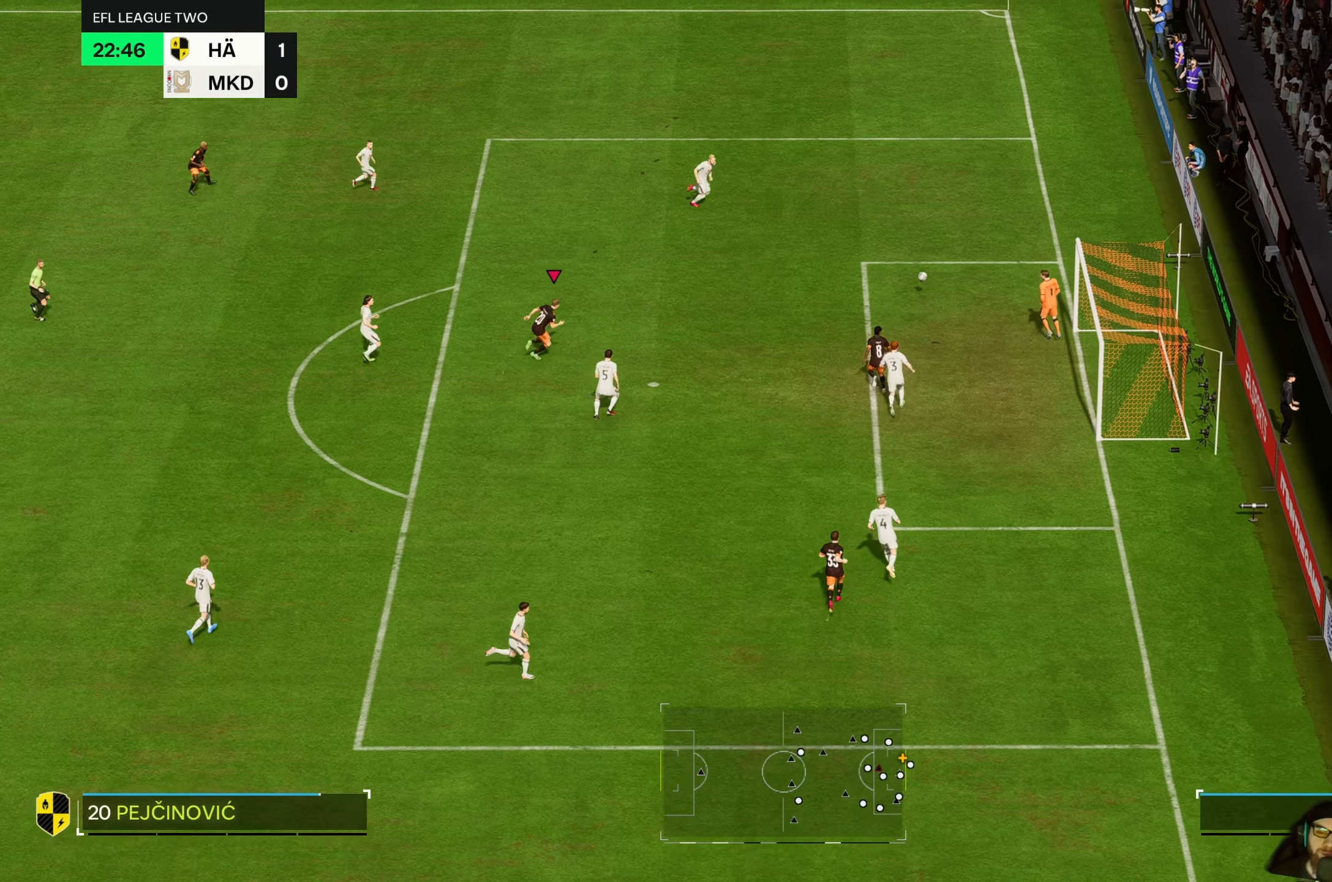
{"buttons": ["R2"], "left_stick": "up", "events": []}
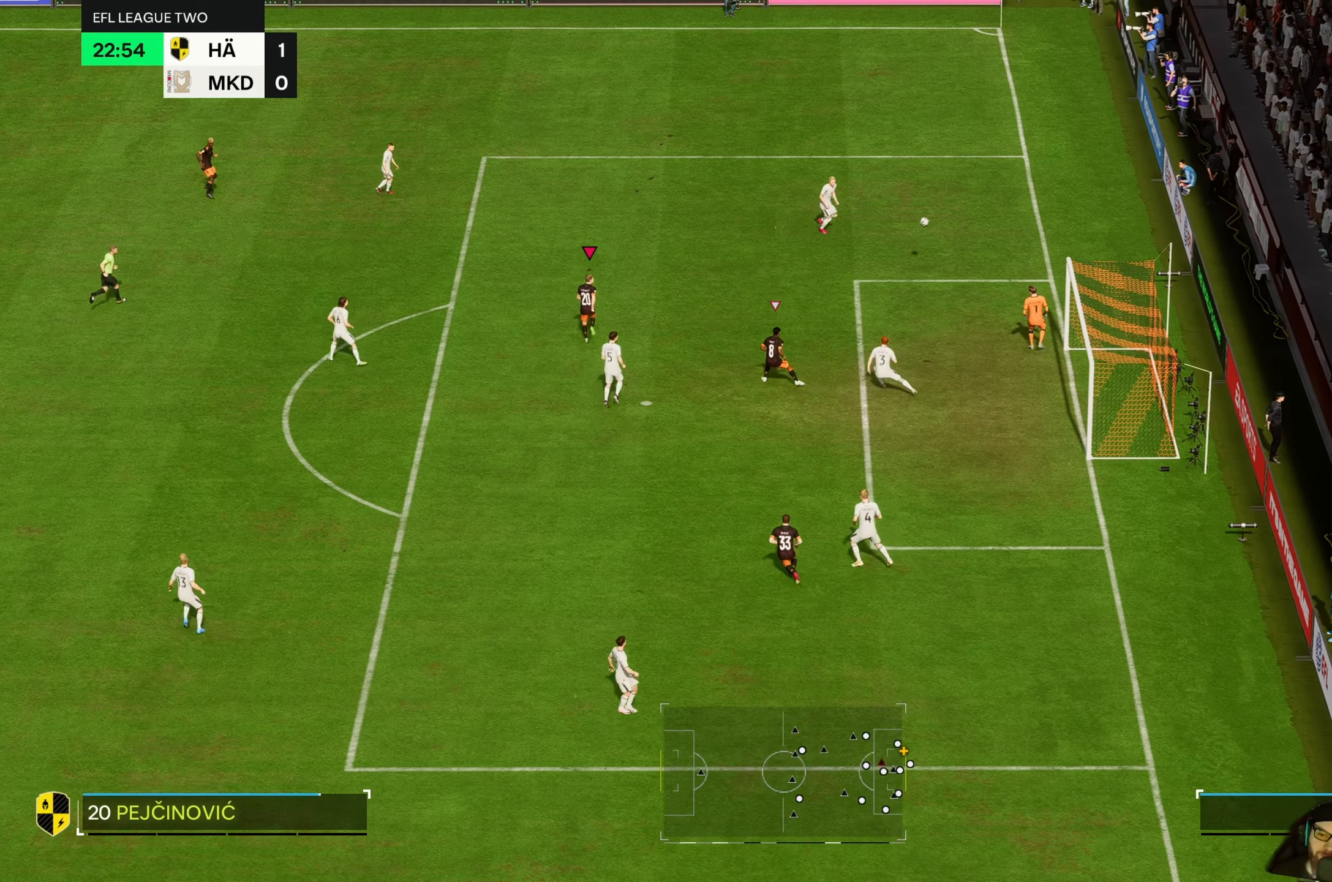
{"buttons": [], "left_stick": "up-right", "events": [[100, "R2", "up"], [134, "left_stick", "up-right"]]}
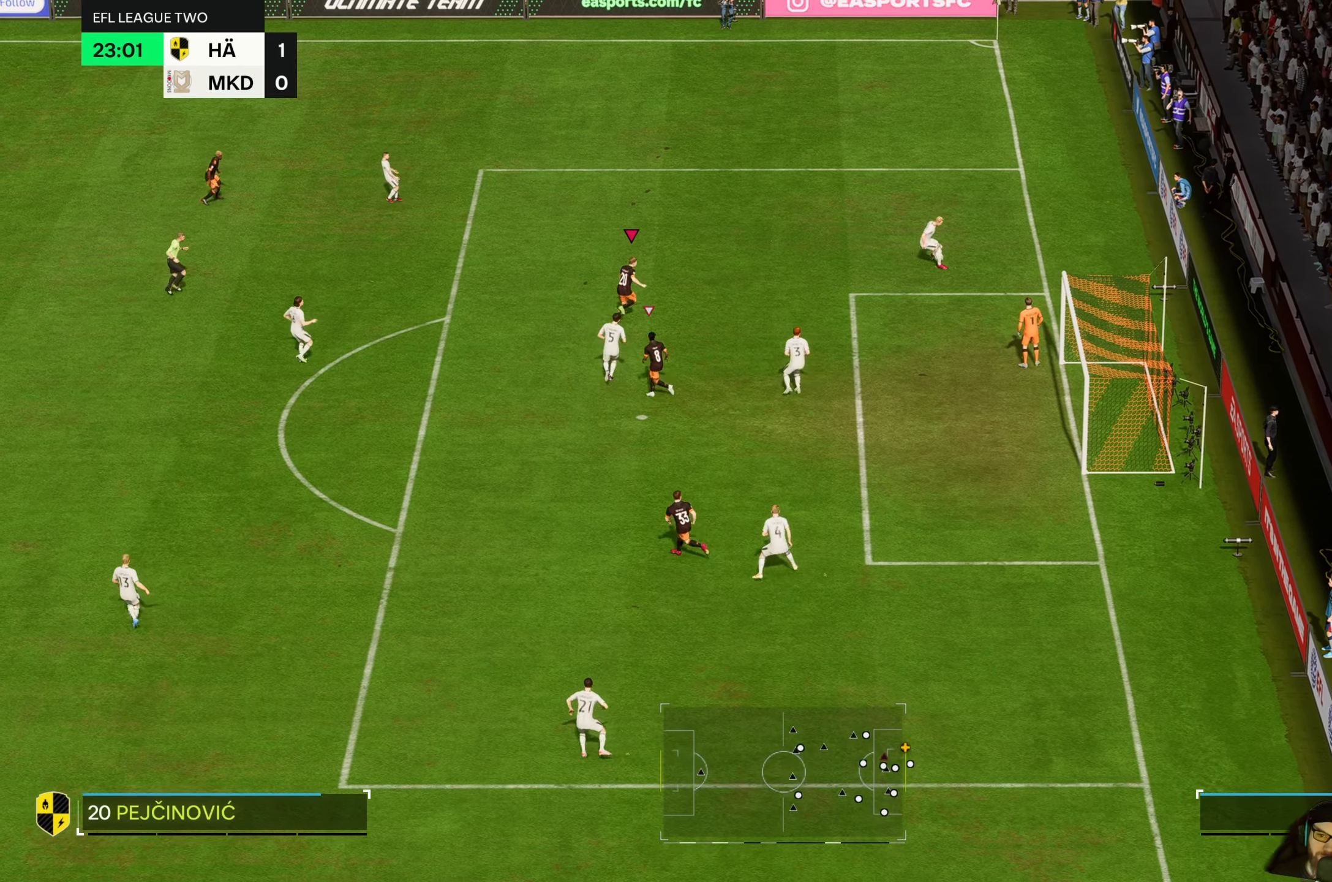
{"buttons": [], "left_stick": "right", "events": [[17, "R2", "down"], [150, "left_stick", "right"], [334, "R2", "up"]]}
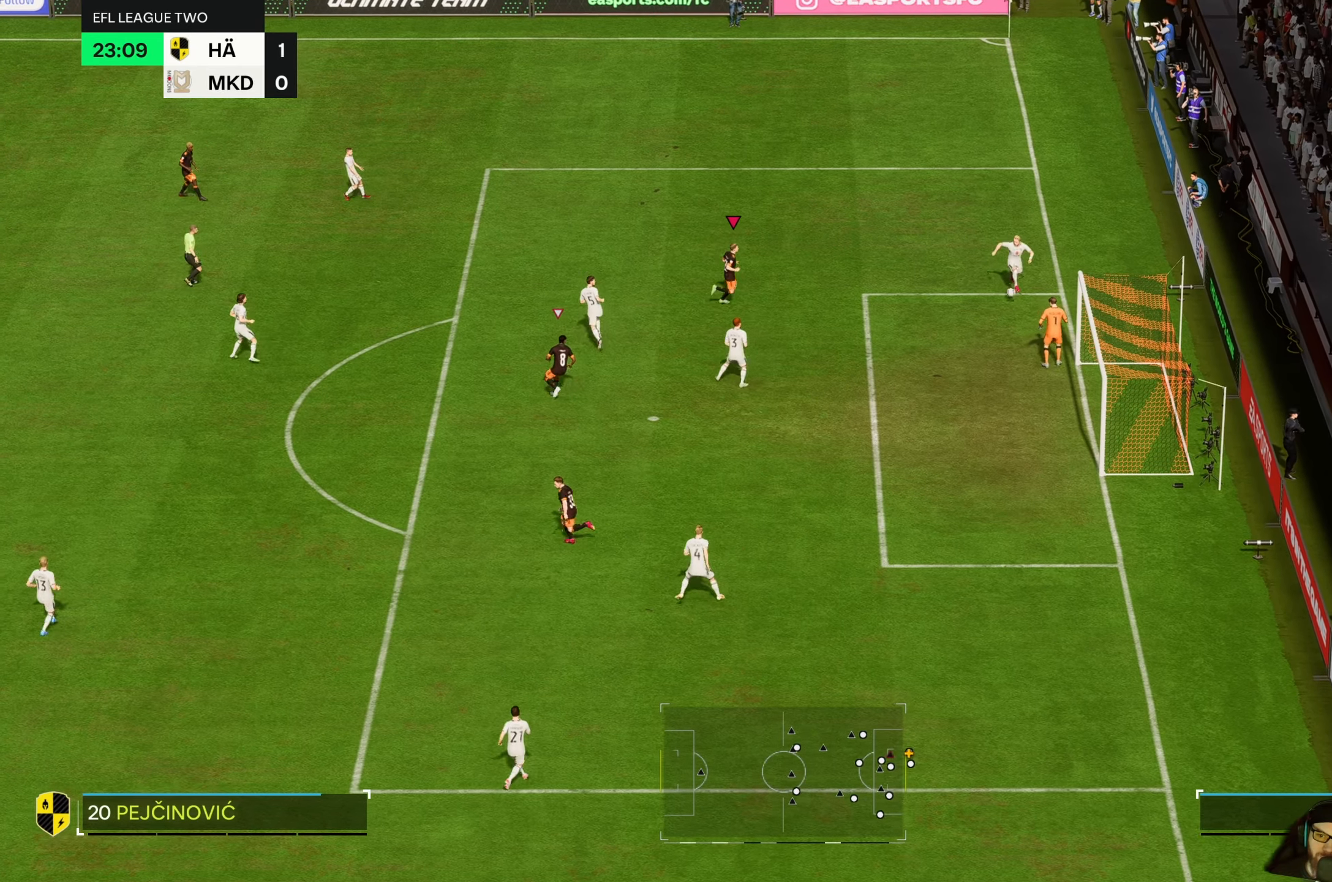
{"buttons": ["R2"], "left_stick": "down", "events": [[234, "left_stick", "down-right"], [417, "left_stick", "down"], [500, "R2", "down"]]}
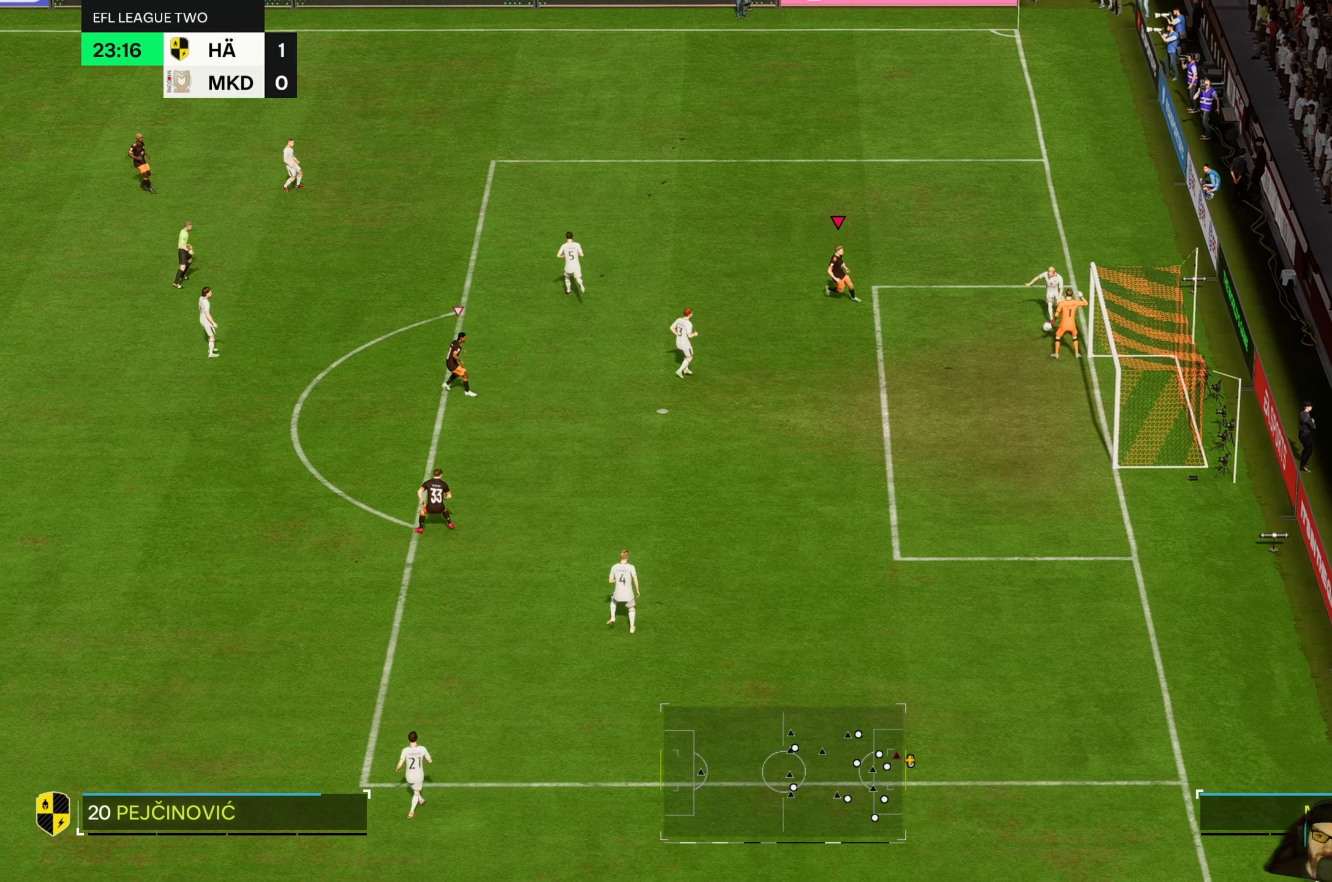
{"buttons": ["R2"], "left_stick": "down", "events": [[200, "R2", "up"], [384, "R2", "down"]]}
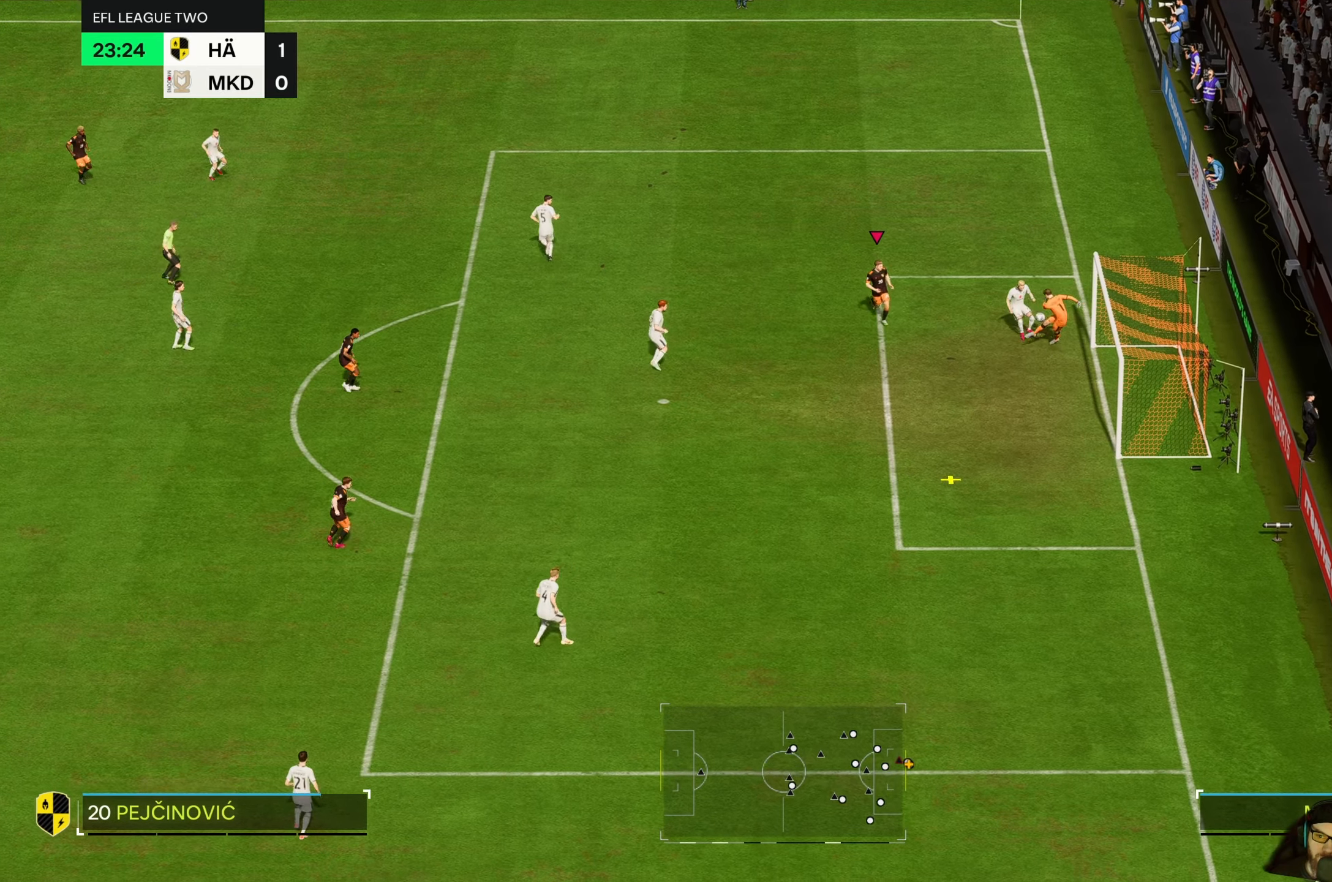
{"buttons": [], "left_stick": "down", "events": [[250, "R2", "up"], [300, "left_stick", "down-right"], [484, "left_stick", "down"]]}
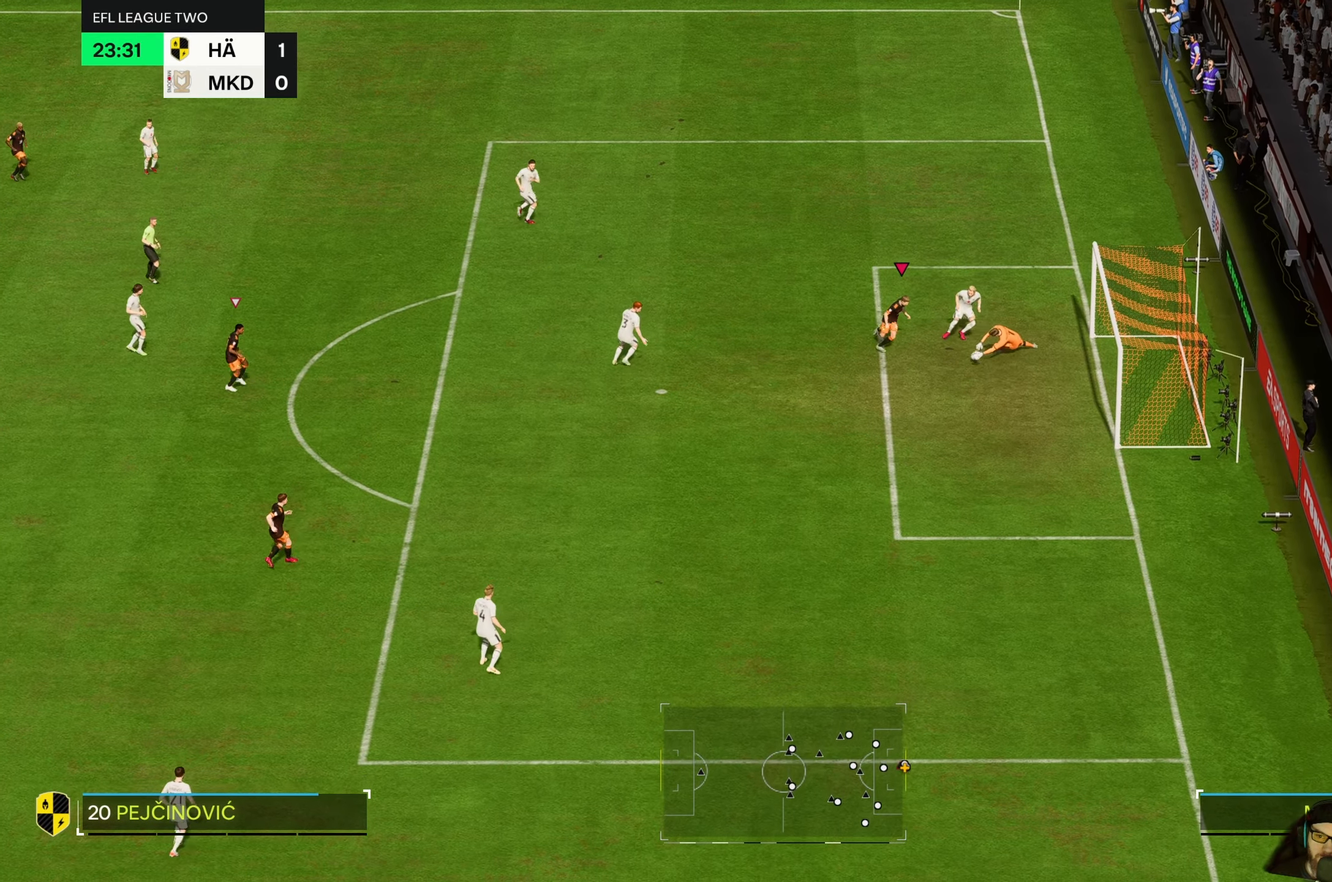
{"buttons": [], "left_stick": "down-right", "events": [[17, "R2", "down"], [317, "B", "down"], [384, "left_stick", "right"], [434, "left_stick", "down-right"], [484, "B", "up"], [484, "R2", "up"]]}
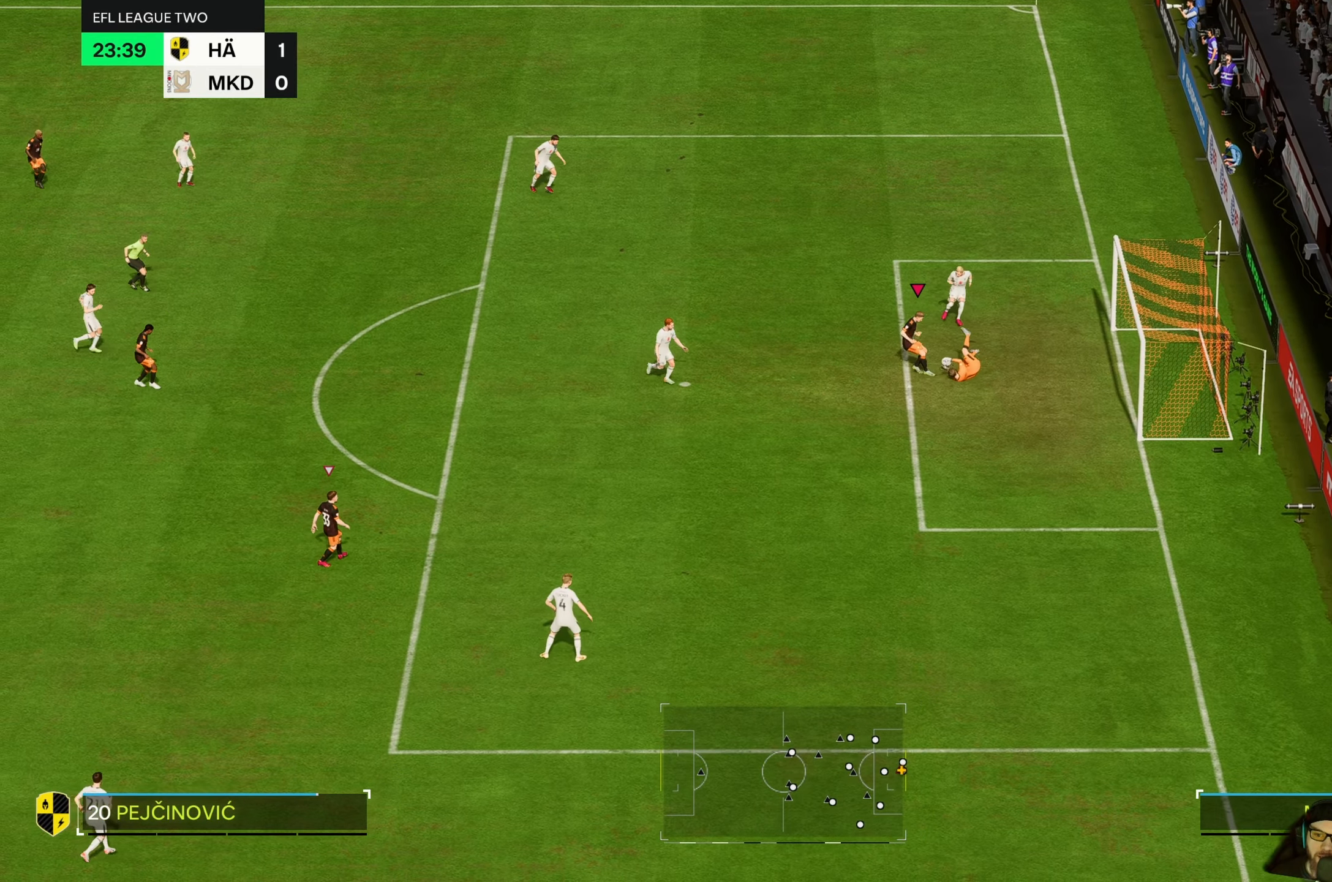
{"buttons": [], "left_stick": "right", "events": [[50, "B", "down"], [50, "left_stick", "right"], [184, "B", "up"], [184, "L2", "down"], [250, "L2", "up"]]}
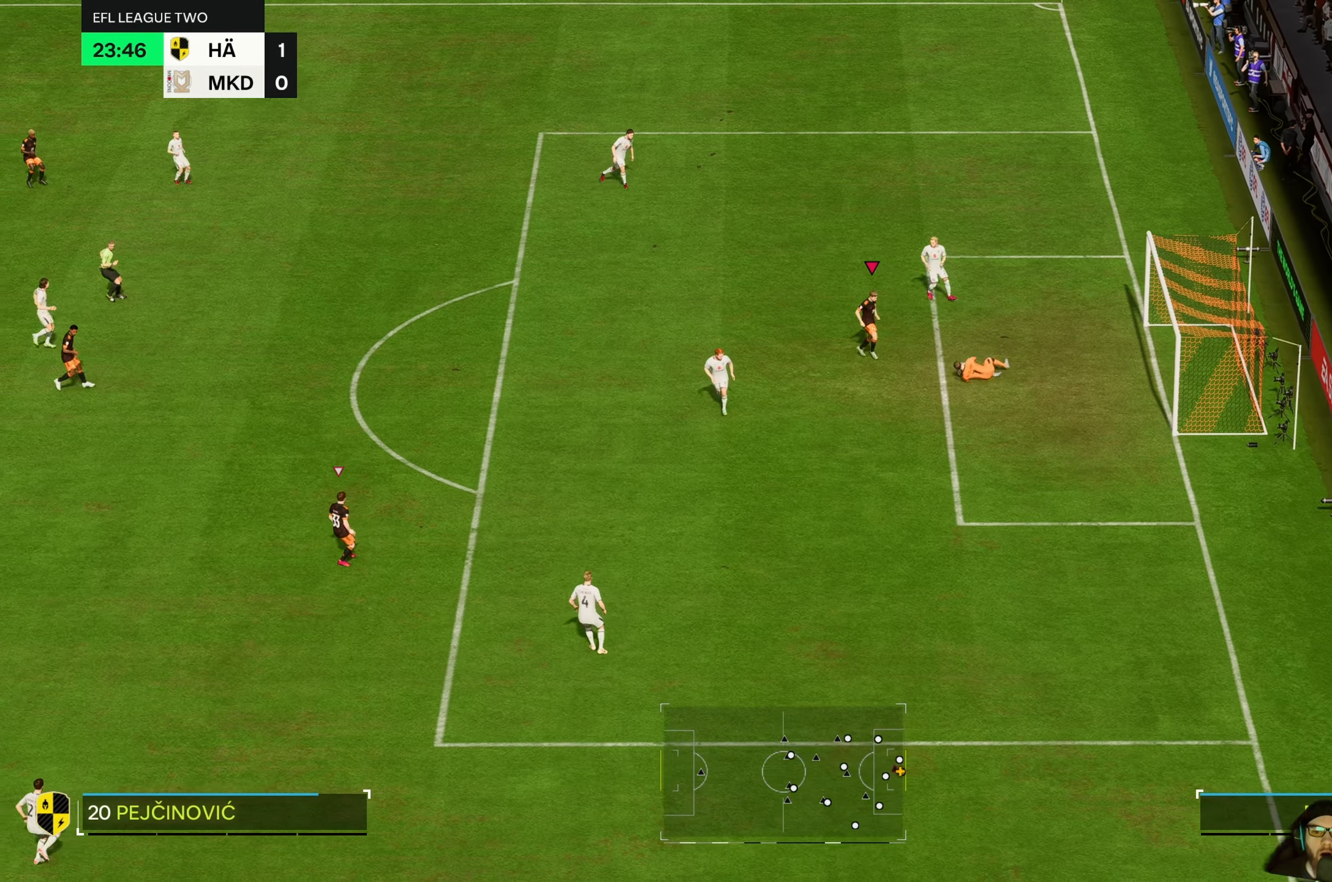
{"buttons": [], "left_stick": "down-left", "events": [[17, "left_stick", "center"], [317, "left_stick", "down"], [417, "left_stick", "down-left"]]}
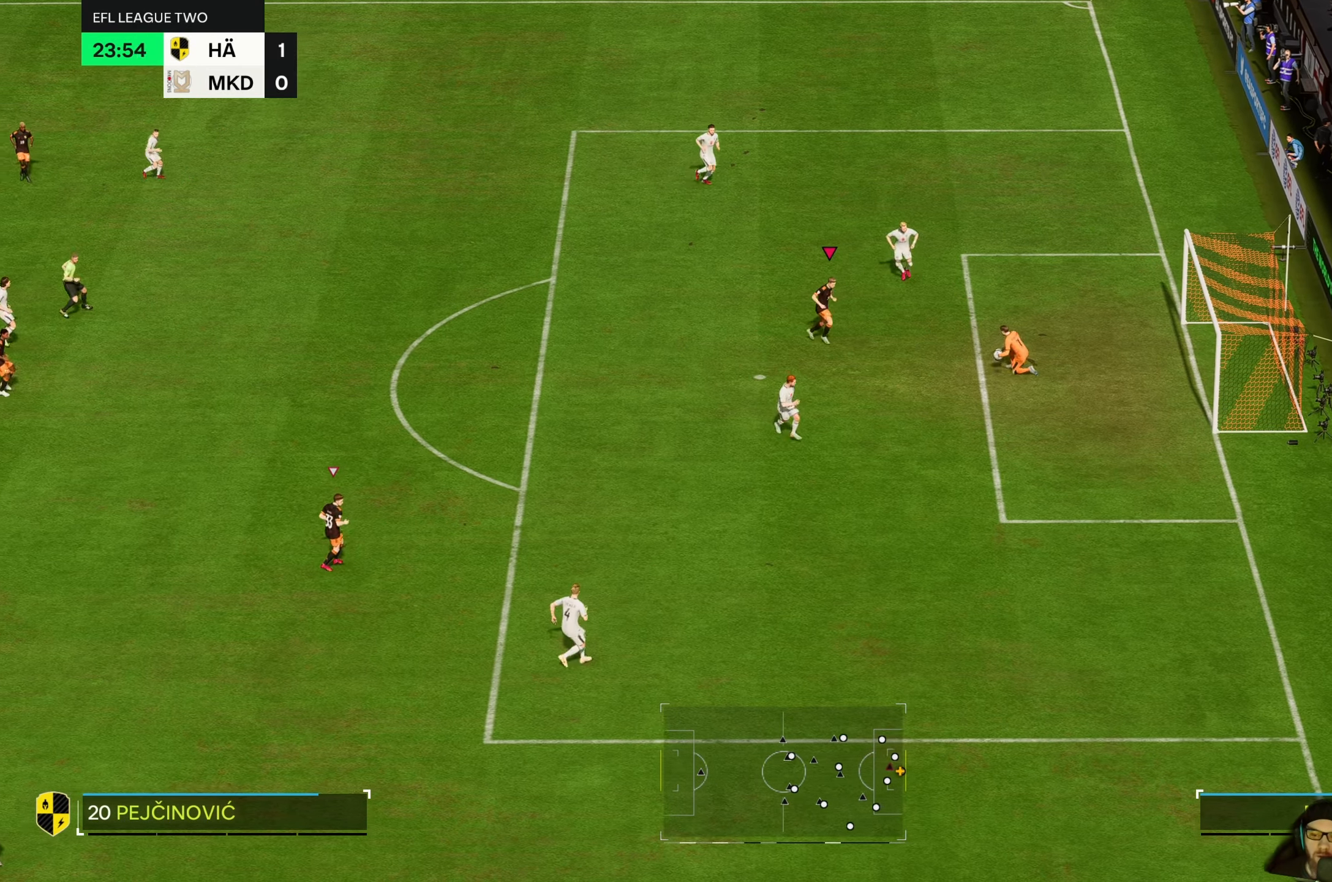
{"buttons": [], "left_stick": "down-left", "events": []}
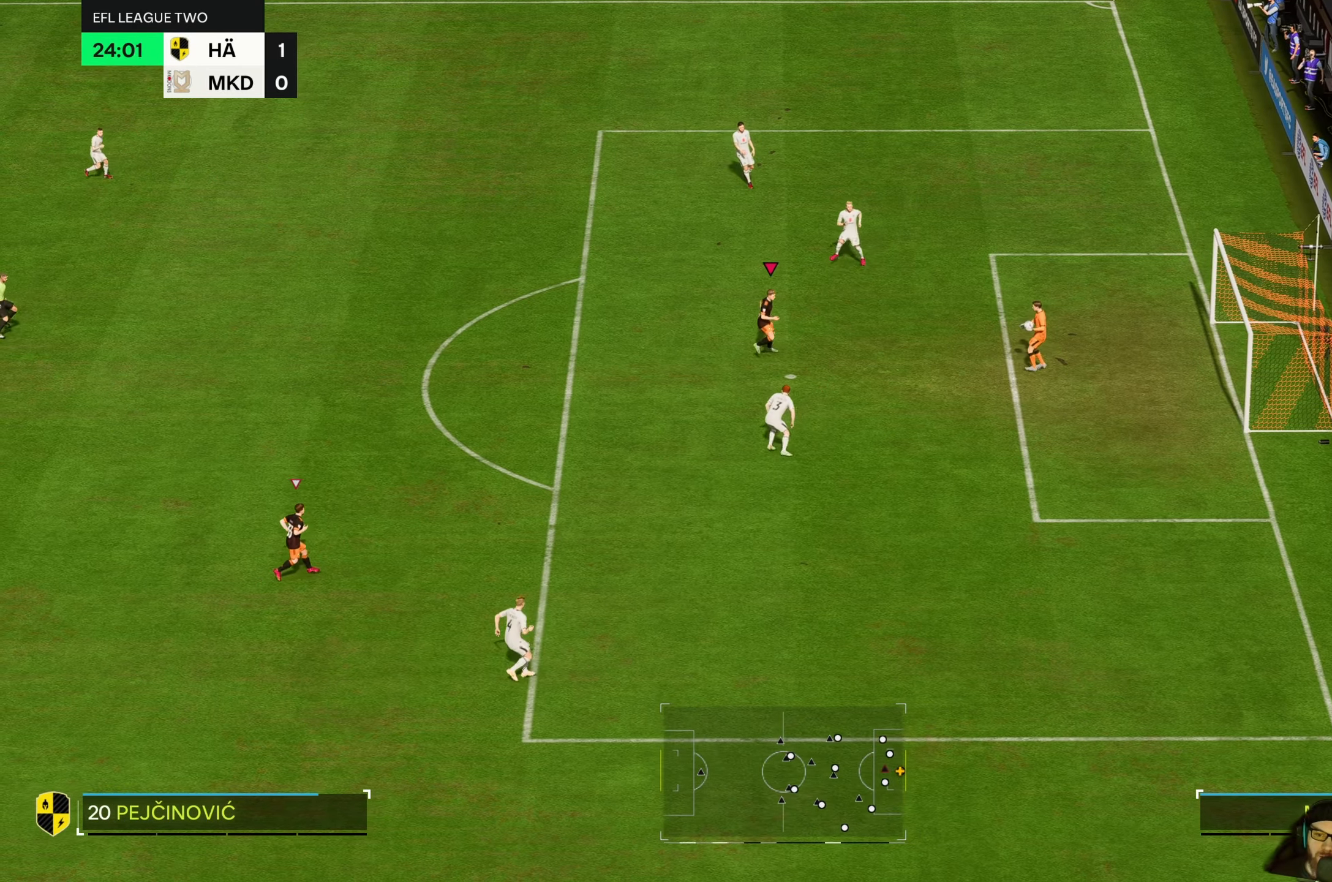
{"buttons": [], "left_stick": "left", "events": [[117, "left_stick", "left"]]}
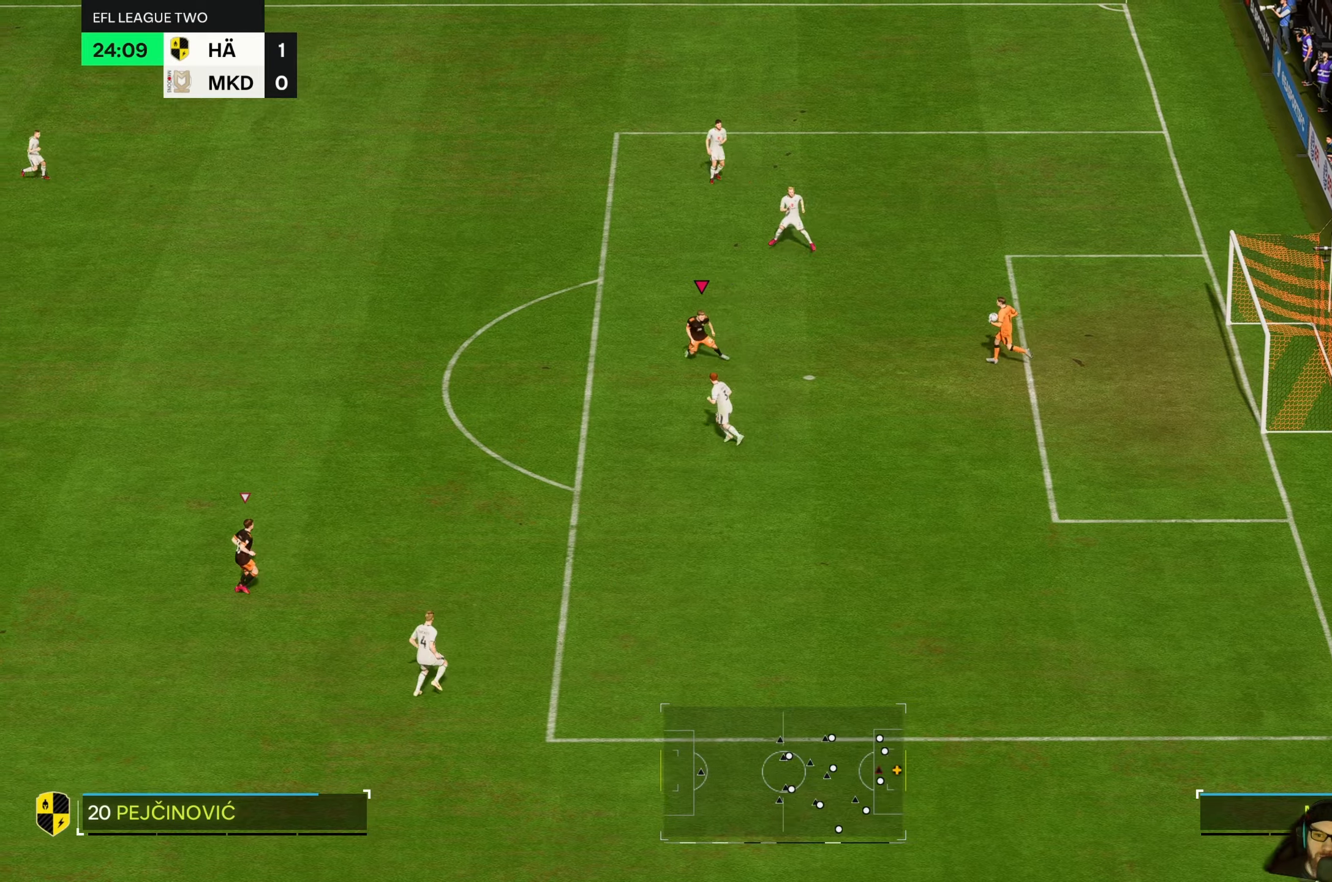
{"buttons": [], "left_stick": "up-left", "events": [[283, "left_stick", "up-left"]]}
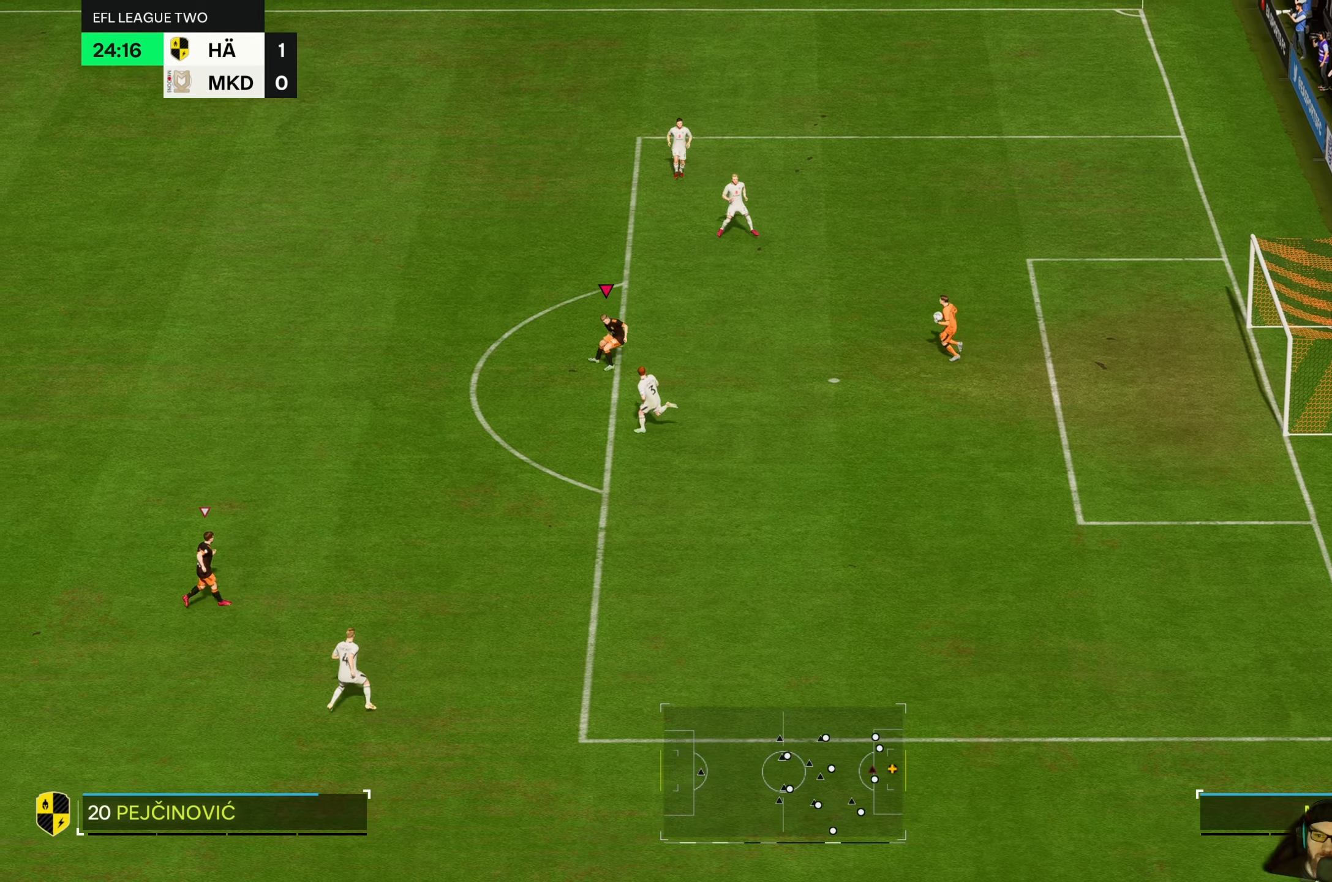
{"buttons": [], "left_stick": "up-left", "events": []}
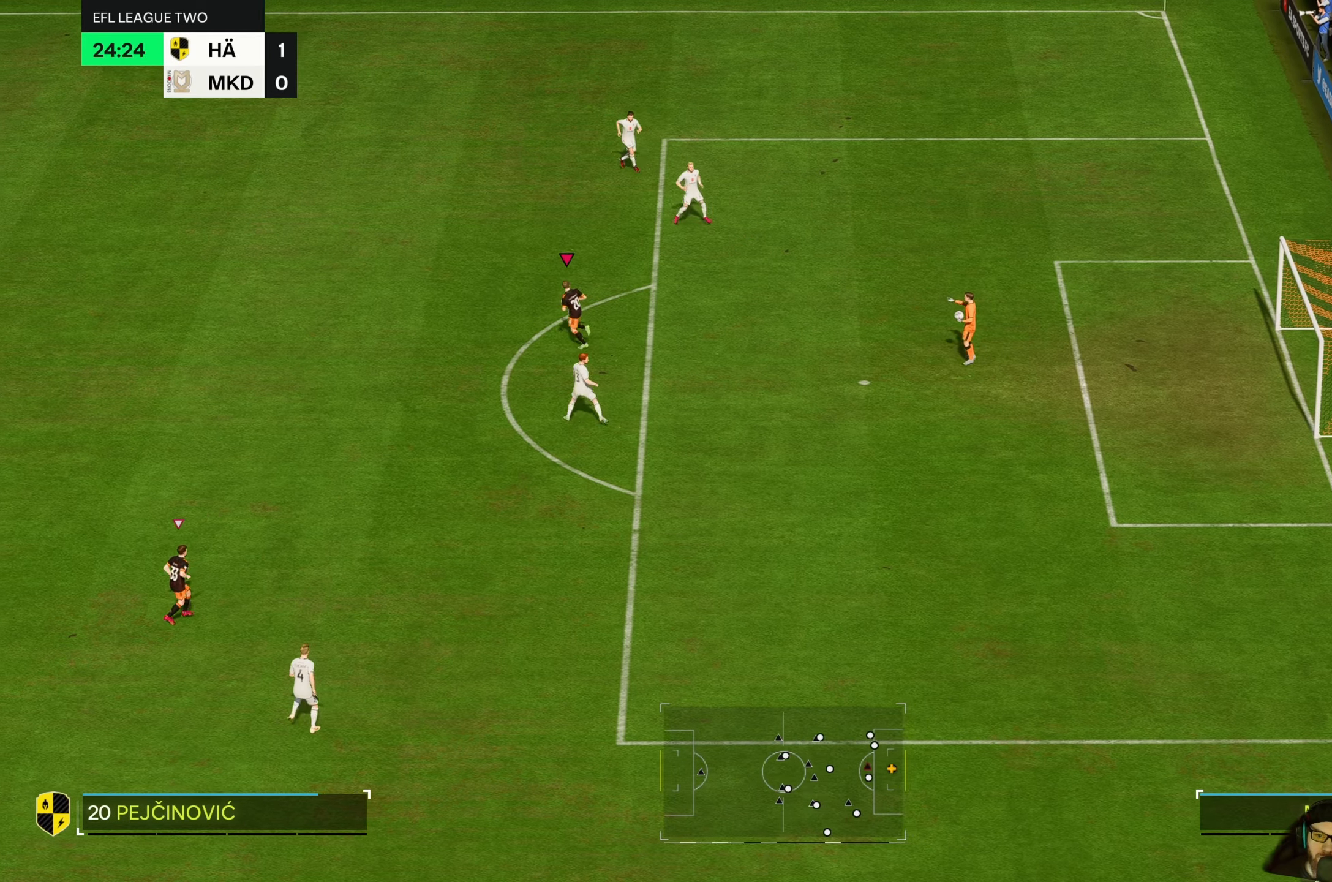
{"buttons": [], "left_stick": "center", "events": [[116, "left_stick", "center"]]}
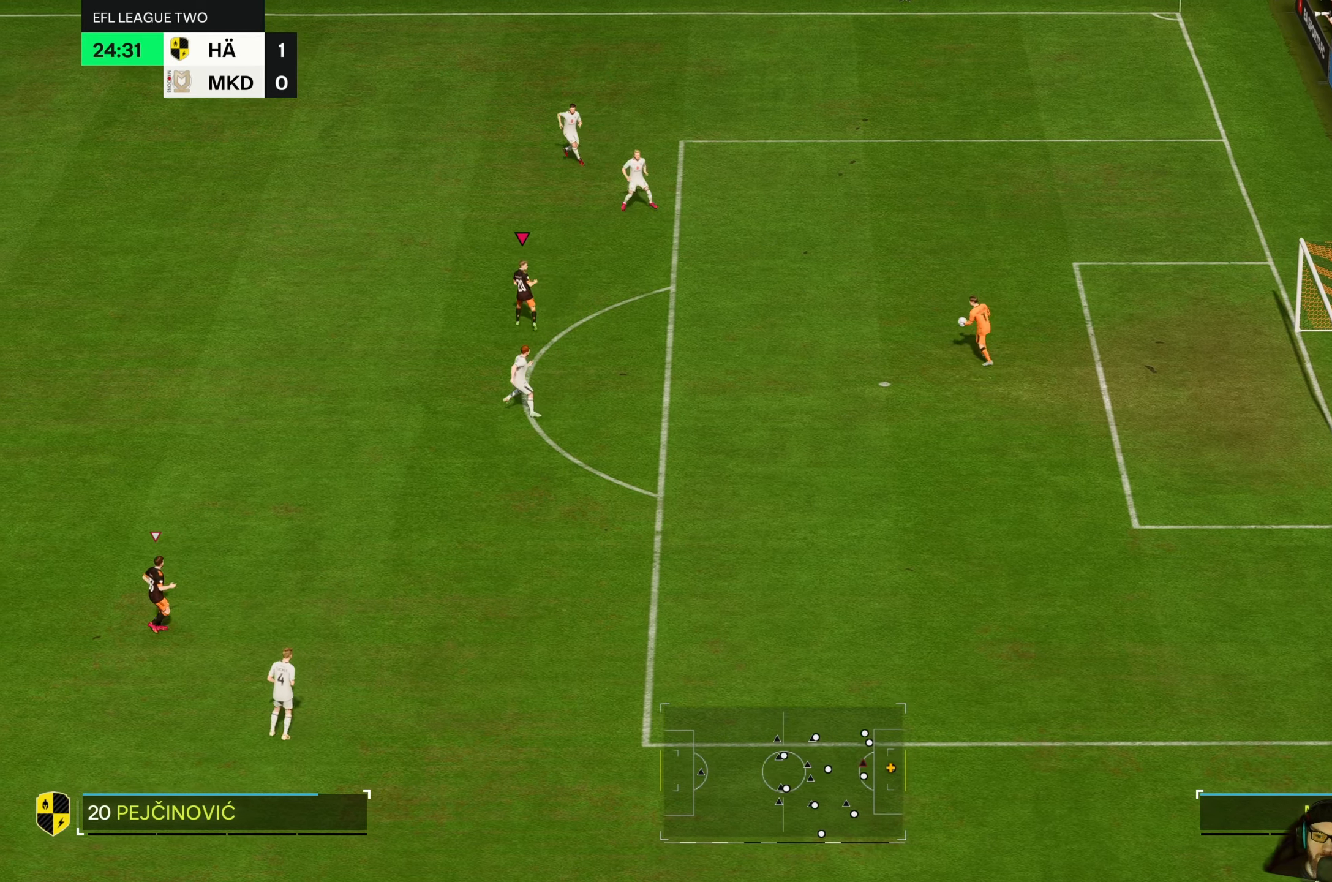
{"buttons": [], "left_stick": "center", "events": []}
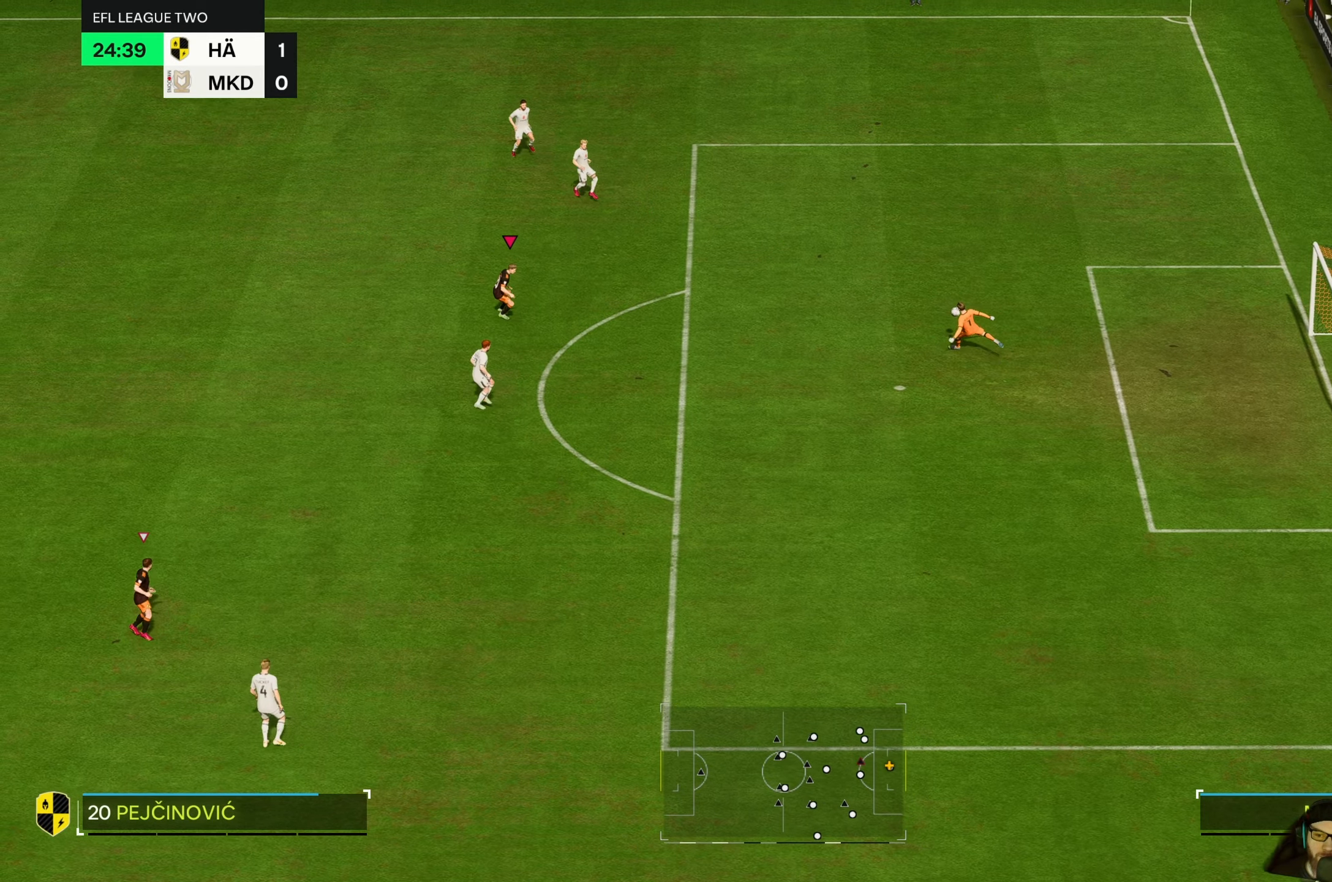
{"buttons": [], "left_stick": "center", "events": []}
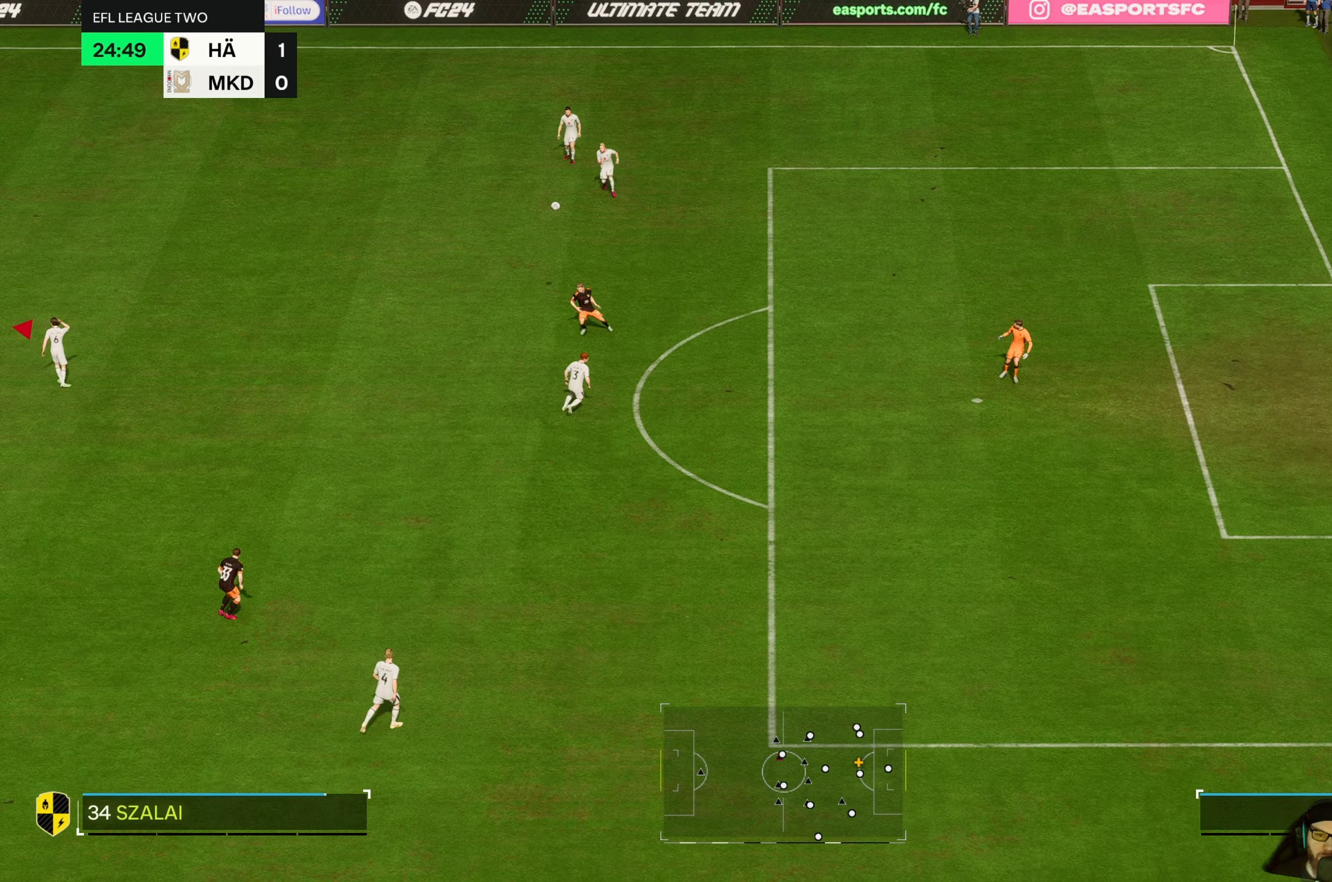
{"buttons": [], "left_stick": "right", "events": [[500, "left_stick", "right"]]}
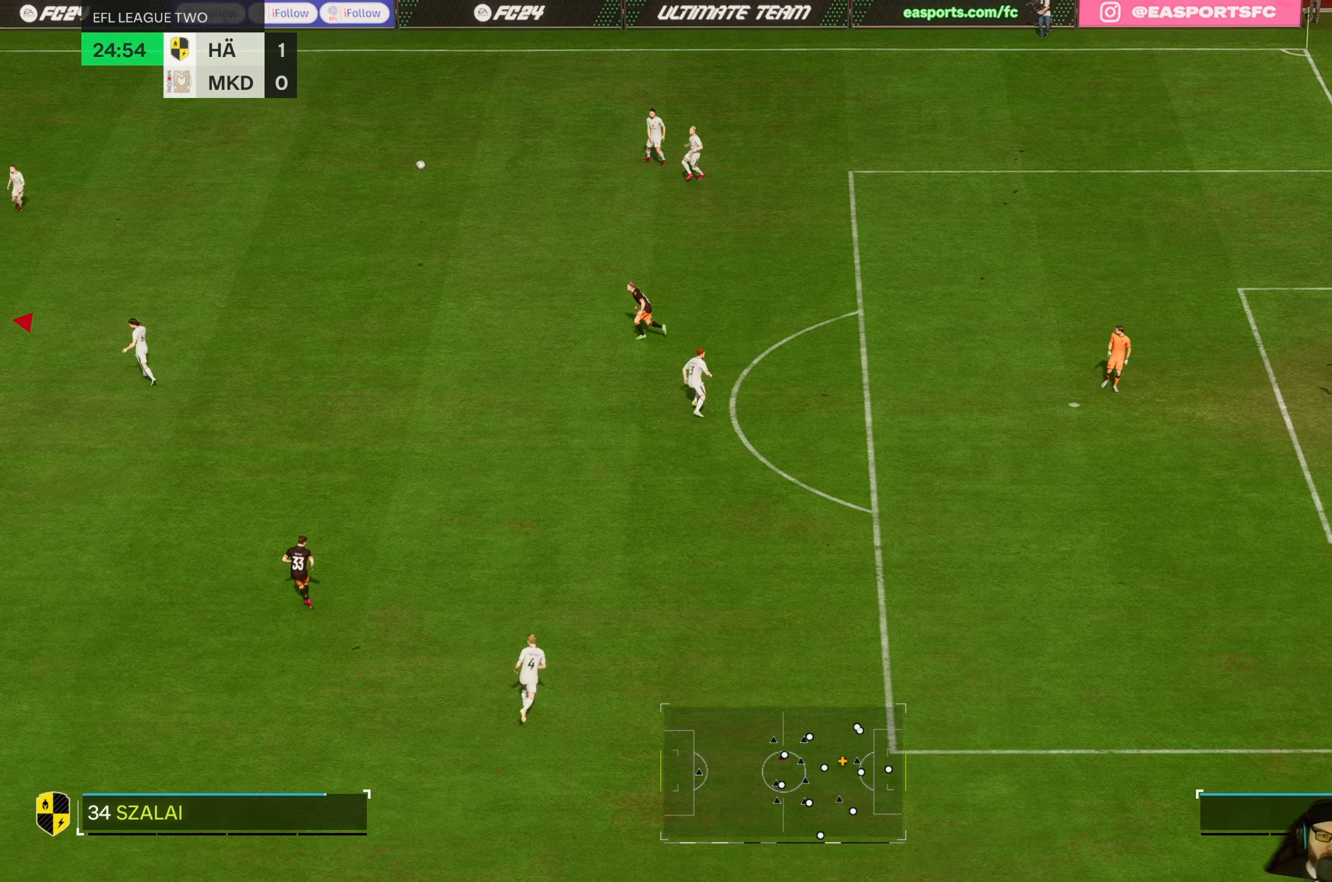
{"buttons": ["L2"], "left_stick": "down-right", "events": [[50, "L2", "down"], [450, "left_stick", "down-right"]]}
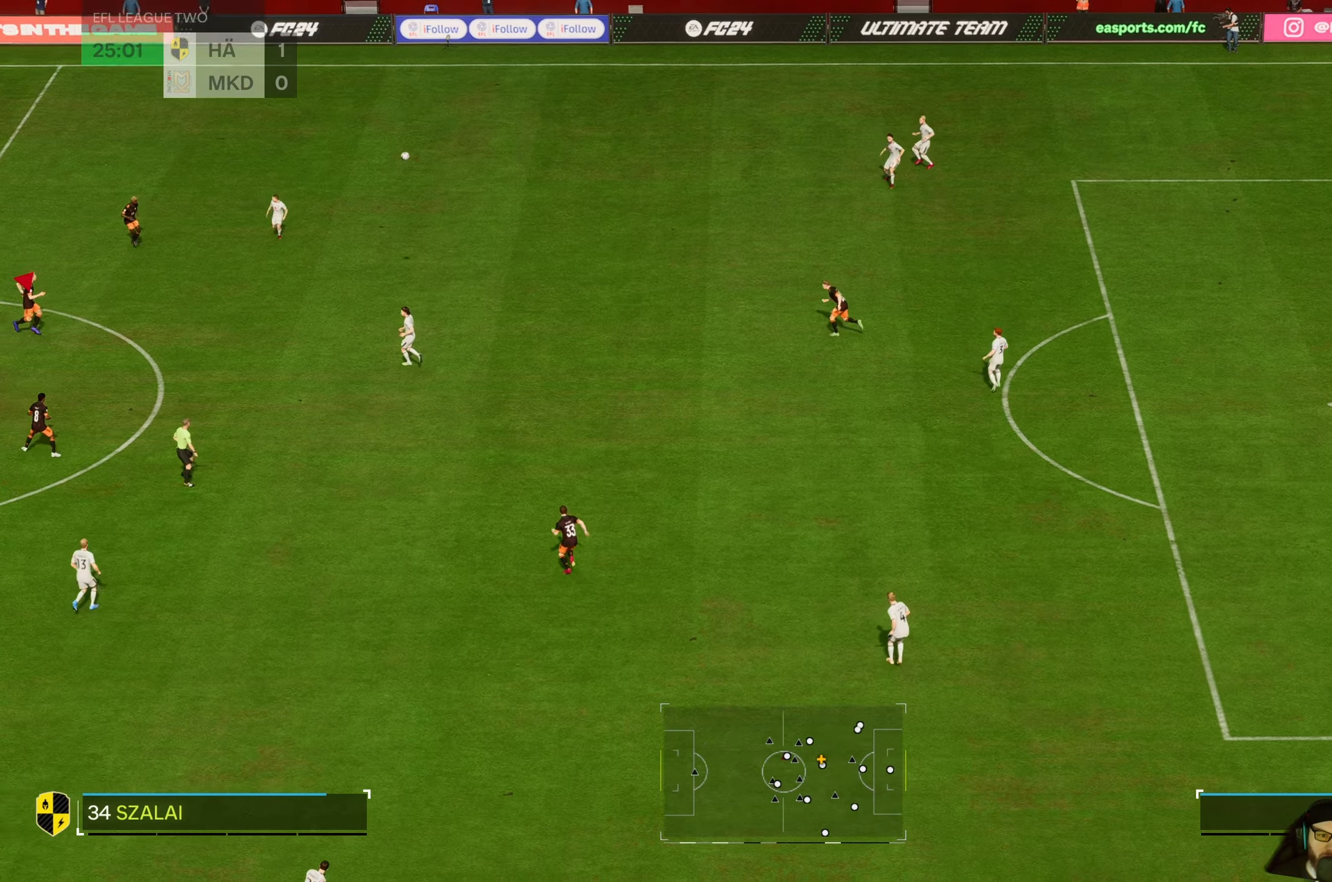
{"buttons": ["L2"], "left_stick": "down-right", "events": []}
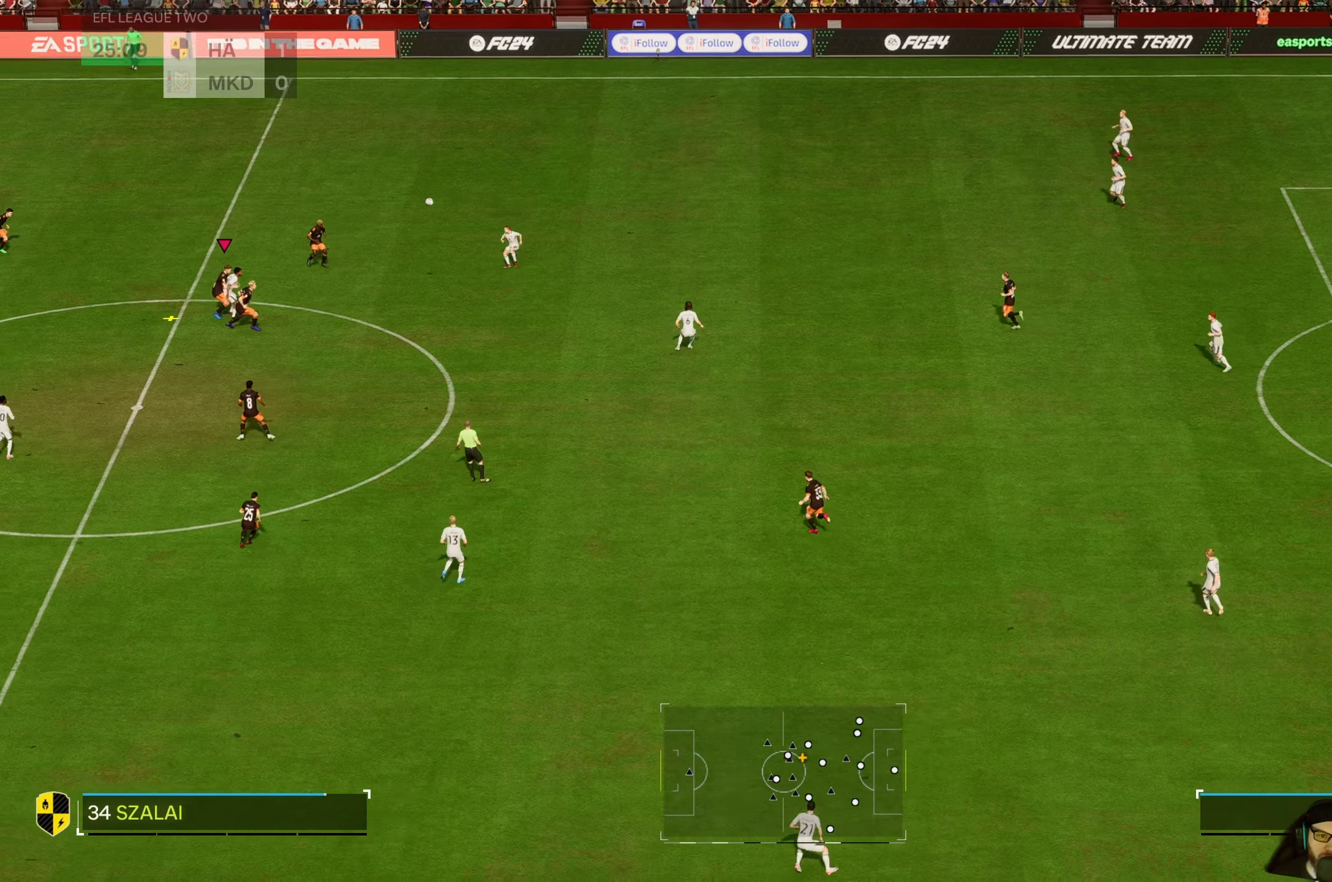
{"buttons": ["L2"], "left_stick": "down-right", "events": []}
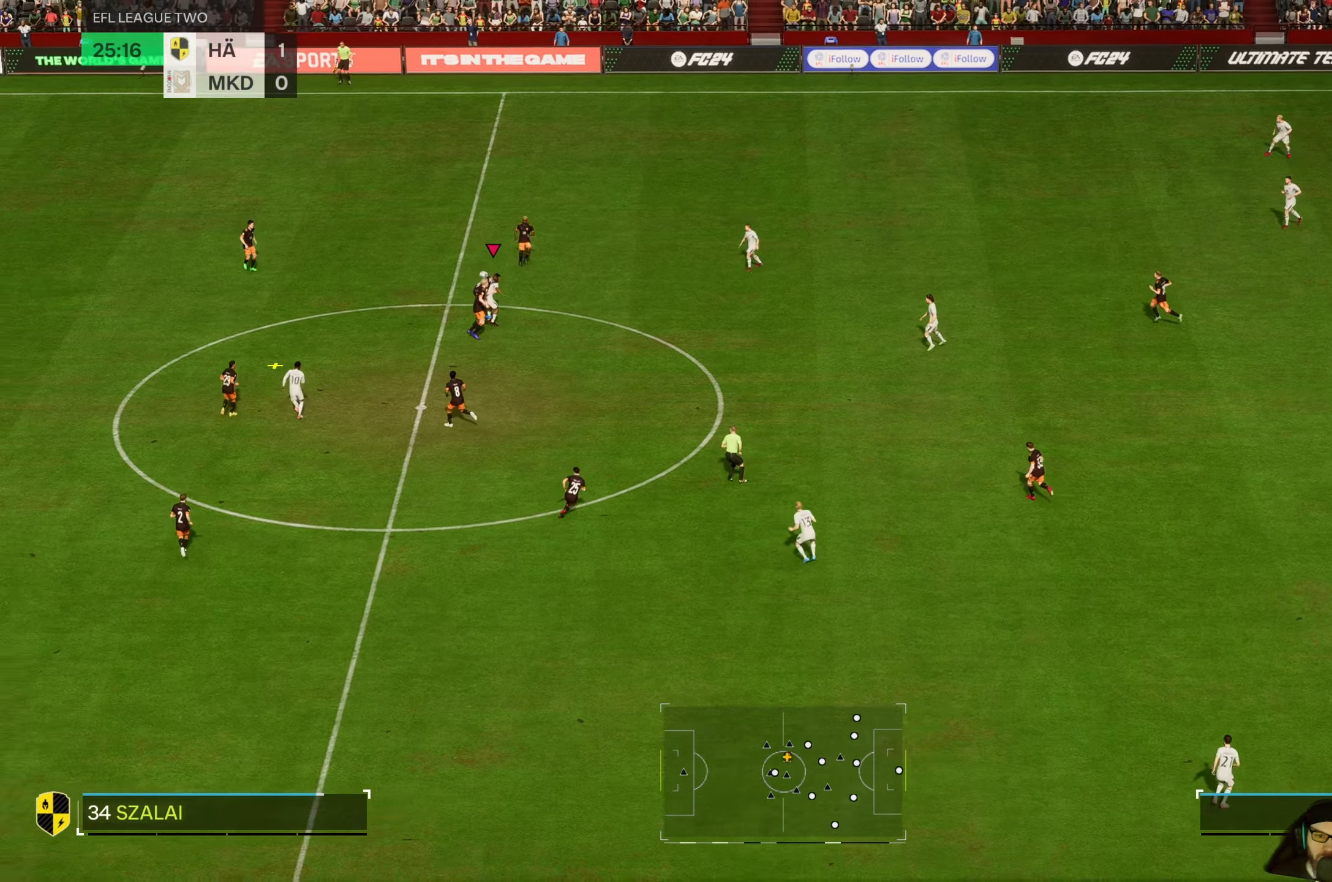
{"buttons": [], "left_stick": "down-right", "events": [[116, "L2", "up"]]}
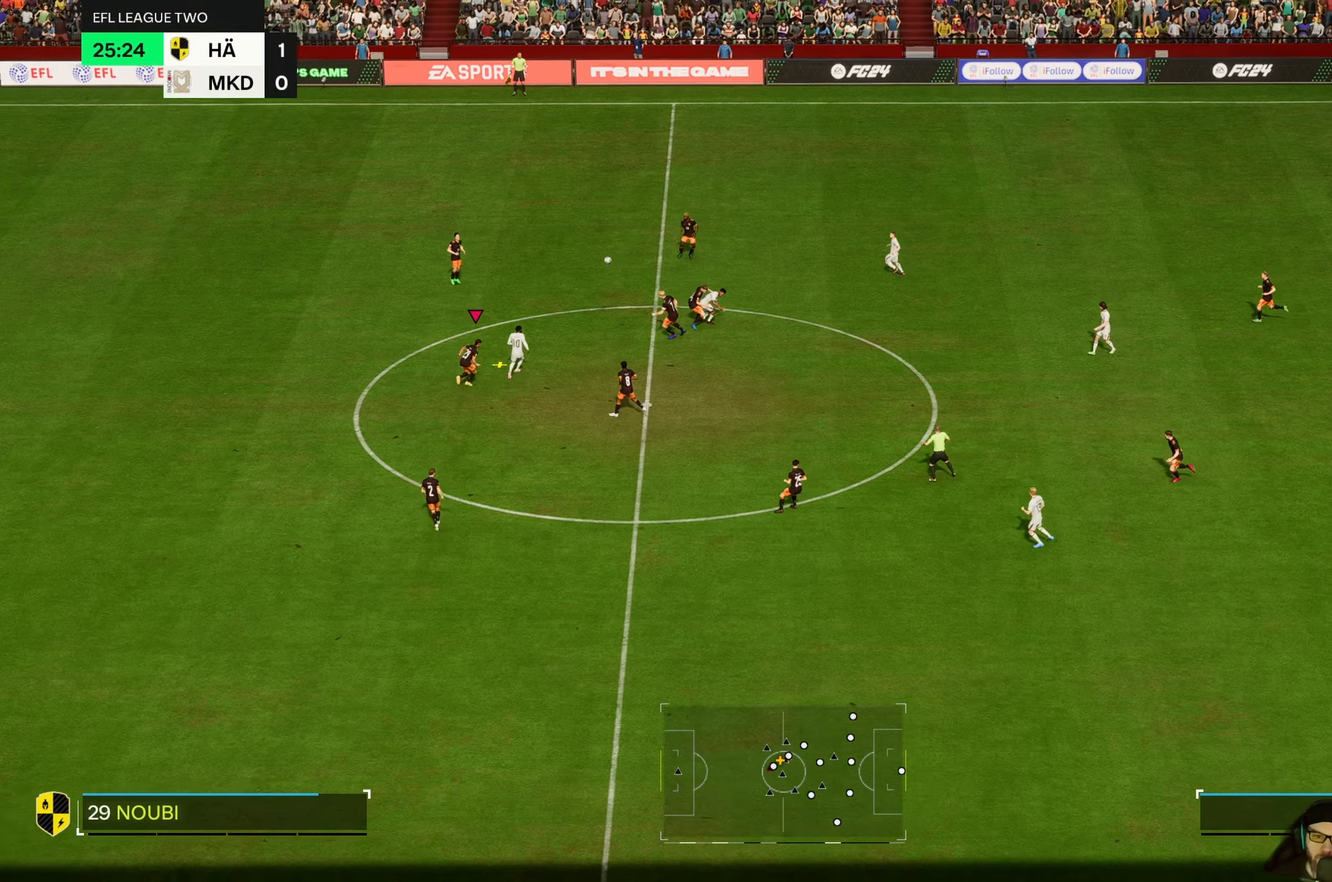
{"buttons": [], "left_stick": "up", "events": [[50, "left_stick", "right"], [217, "left_stick", "up-right"], [483, "left_stick", "up"]]}